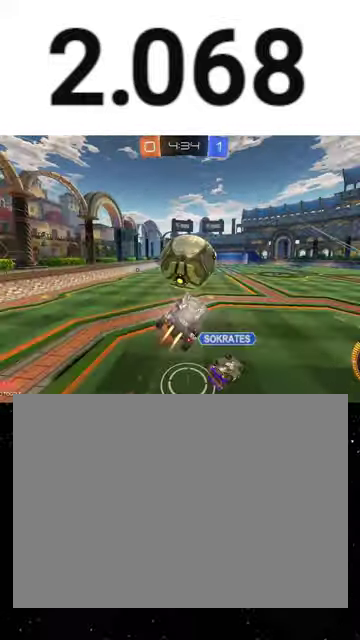
Gameplay with a controller (Xbox layout); each line is a JSON object with the inputs held at the frame after it. "events" lists button and stick changes between this image and that frame as [ms after this image, input, new state], when the widget could be followed in between. This overlay highlights the sticks when they move; stick clicks (L3 R3) are not distinguishable. Not read: L1 R1 R2.
{"buttons": ["X"], "left_stick": "down-right", "right_stick": "center", "events": [[67, "X", "down"], [67, "left_stick", "down"], [100, "A", "up"], [100, "Y", "down"], [200, "Y", "up"], [267, "left_stick", "down-left"], [300, "Y", "down"], [433, "Y", "up"], [433, "left_stick", "down"], [500, "left_stick", "down-right"]]}
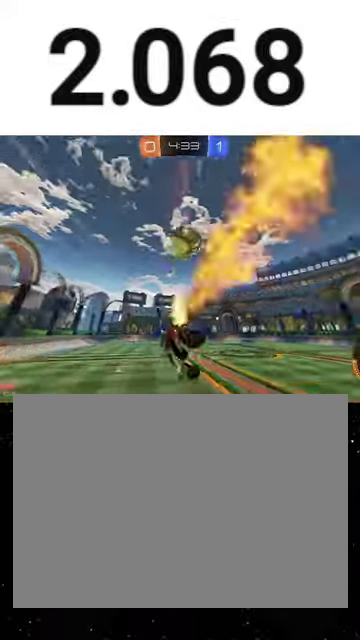
{"buttons": ["X"], "left_stick": "down-left", "right_stick": "center", "events": [[67, "Y", "down"], [167, "Y", "up"], [333, "left_stick", "down"], [433, "left_stick", "down-left"]]}
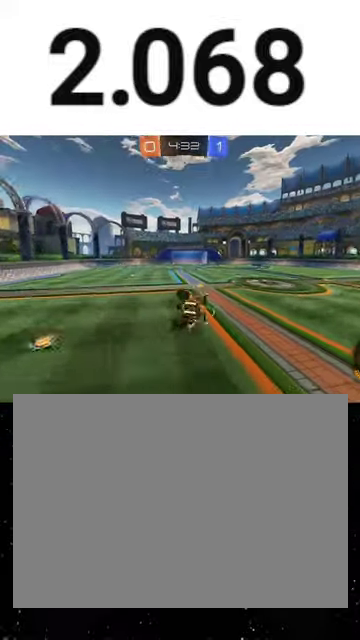
{"buttons": [], "left_stick": "center", "right_stick": "center", "events": [[67, "X", "up"], [167, "left_stick", "center"], [233, "left_stick", "right"], [467, "left_stick", "center"]]}
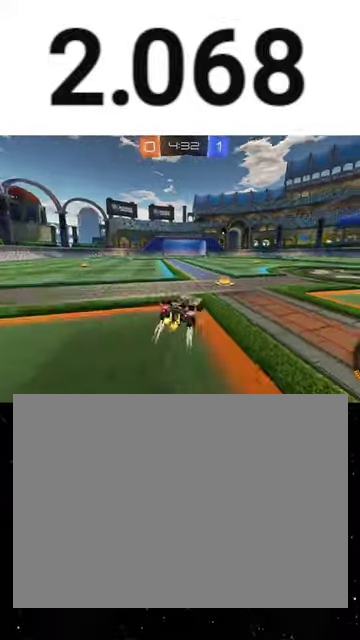
{"buttons": ["X"], "left_stick": "down", "right_stick": "center", "events": [[33, "left_stick", "up-left"], [167, "A", "down"], [233, "left_stick", "down"], [267, "X", "down"], [333, "A", "up"]]}
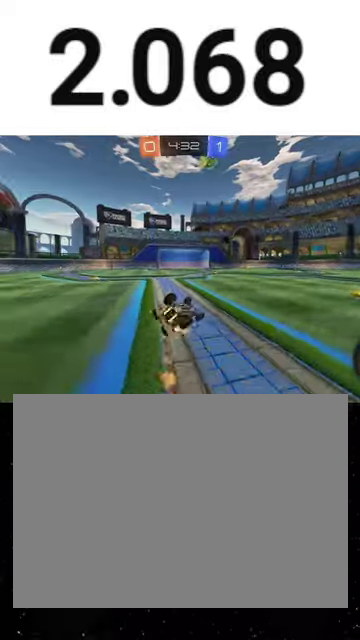
{"buttons": [], "left_stick": "down-left", "right_stick": "center", "events": [[267, "left_stick", "down-left"], [500, "X", "up"]]}
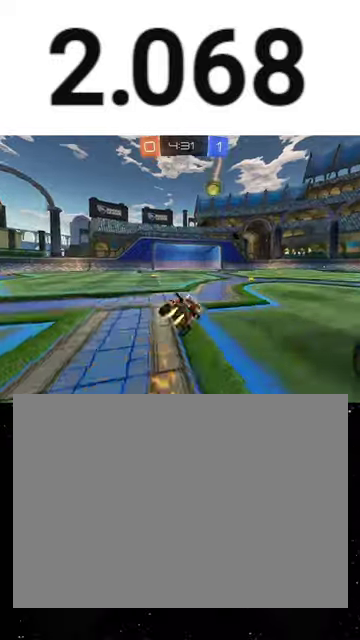
{"buttons": [], "left_stick": "down-right", "right_stick": "center", "events": [[133, "left_stick", "center"], [200, "left_stick", "right"], [267, "left_stick", "up-right"], [367, "A", "down"], [433, "A", "up"], [433, "left_stick", "down-right"]]}
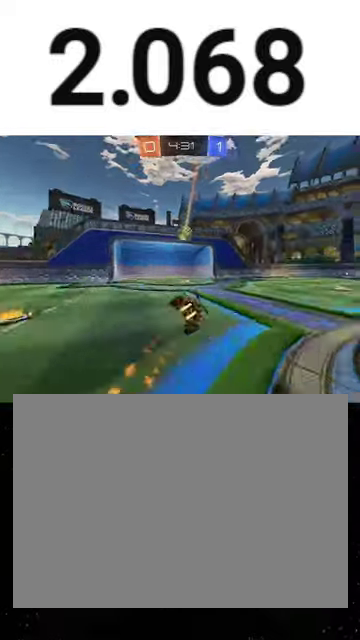
{"buttons": [], "left_stick": "down-right", "right_stick": "center", "events": [[67, "Y", "down"], [67, "left_stick", "down"], [167, "Y", "up"], [400, "left_stick", "down-right"]]}
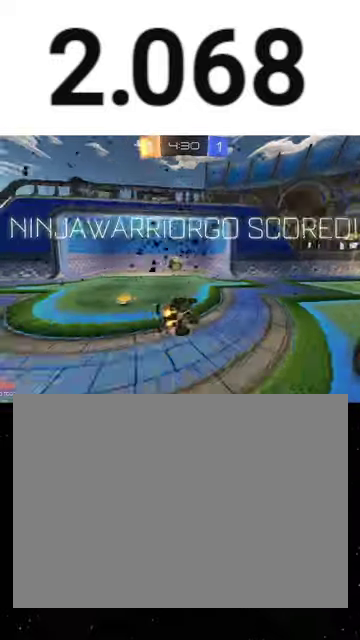
{"buttons": [], "left_stick": "right", "right_stick": "center", "events": [[133, "left_stick", "right"], [200, "SELECT", "down"], [367, "SELECT", "up"]]}
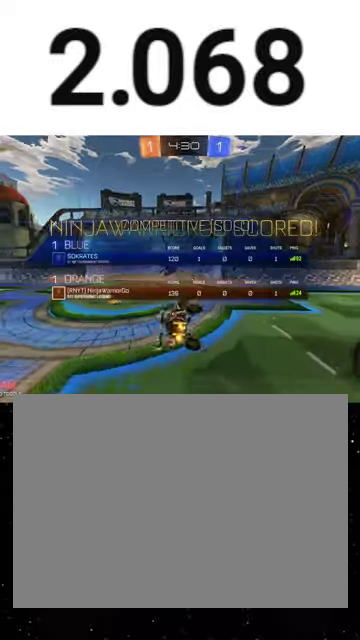
{"buttons": [], "left_stick": "right", "right_stick": "center", "events": []}
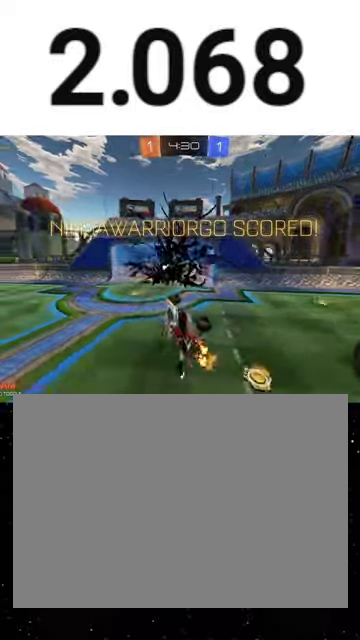
{"buttons": [], "left_stick": "down-right", "right_stick": "center", "events": [[233, "left_stick", "center"], [267, "Y", "down"], [300, "left_stick", "right"], [333, "Y", "up"], [467, "left_stick", "down-right"]]}
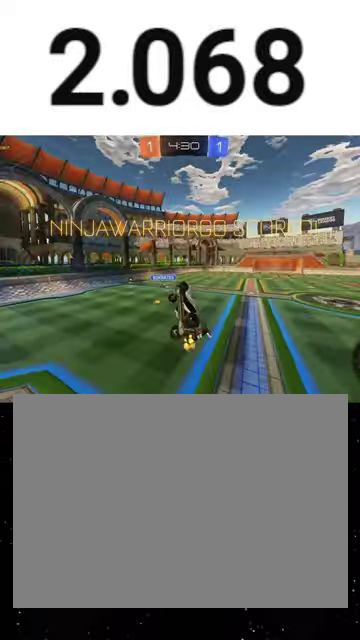
{"buttons": ["B"], "left_stick": "down-right", "right_stick": "center", "events": [[367, "left_stick", "center"], [433, "B", "down"], [500, "left_stick", "down-right"]]}
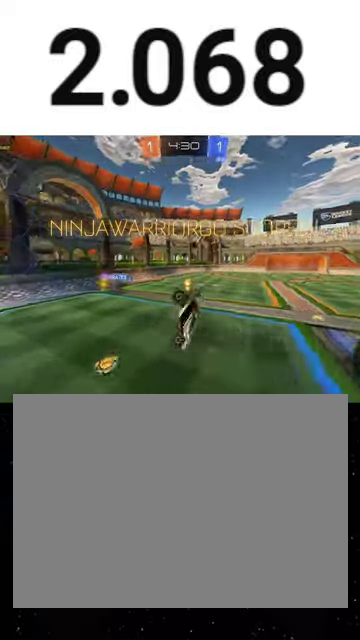
{"buttons": [], "left_stick": "center", "right_stick": "center", "events": [[133, "B", "up"], [167, "left_stick", "up"], [267, "B", "down"], [300, "left_stick", "right"], [367, "left_stick", "down-right"], [400, "B", "up"], [500, "left_stick", "center"]]}
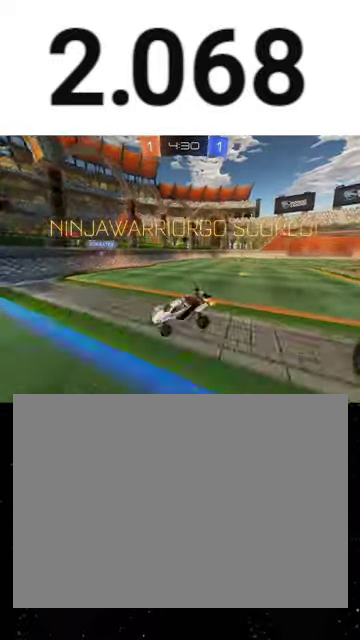
{"buttons": ["A"], "left_stick": "down-right", "right_stick": "center", "events": [[133, "left_stick", "down-right"], [267, "L3", "down"], [267, "left_stick", "down"], [333, "A", "down"], [400, "A", "up"], [433, "L3", "up"], [433, "left_stick", "down-right"], [467, "A", "down"]]}